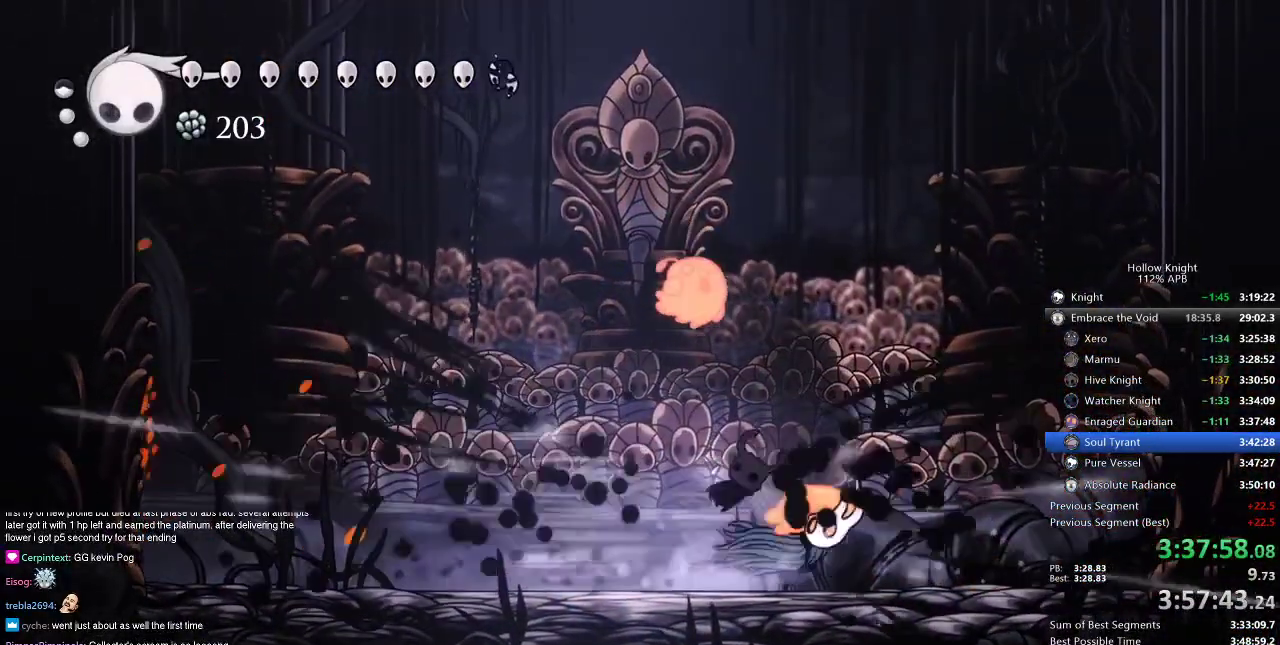
Gameplay with keyboard; each line is a JSON object with the keys held at the frame after it. "events" lists presses ("down") and releases ("up") of "cdash", "dash", "dnail", "down", "heal", "inv", "jump", "left", "nail", "right", "spell" and "up" between this image and that frame as [ms after this image, input, new state], when the widget could be followed in between. No other keys are recorded. Mouse input is not recorded. Key names are as the overlay labels them; some are game actions (e.g. jump) rather than physical keys.
{"keys": ["right"], "events": [[16, "left", "down"], [66, "up", "down"], [217, "nail", "down"], [367, "nail", "up"], [367, "right", "down"], [400, "left", "up"], [400, "up", "up"]]}
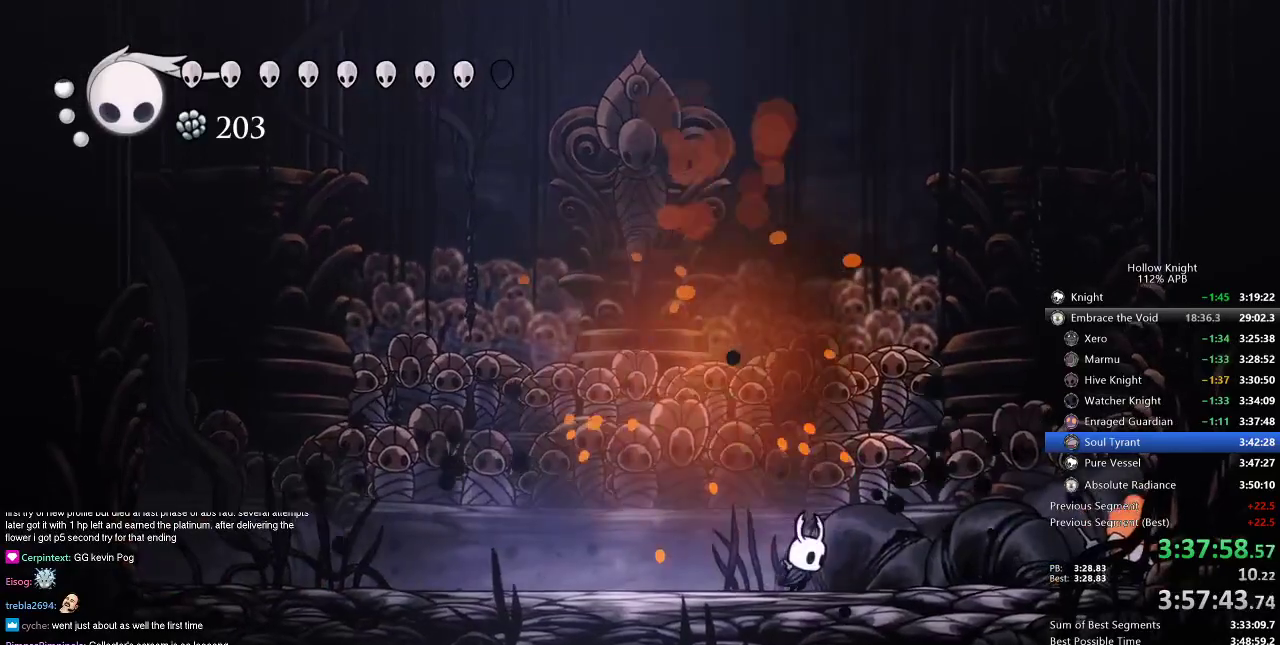
{"keys": ["right"], "events": [[400, "nail", "down"], [467, "nail", "up"]]}
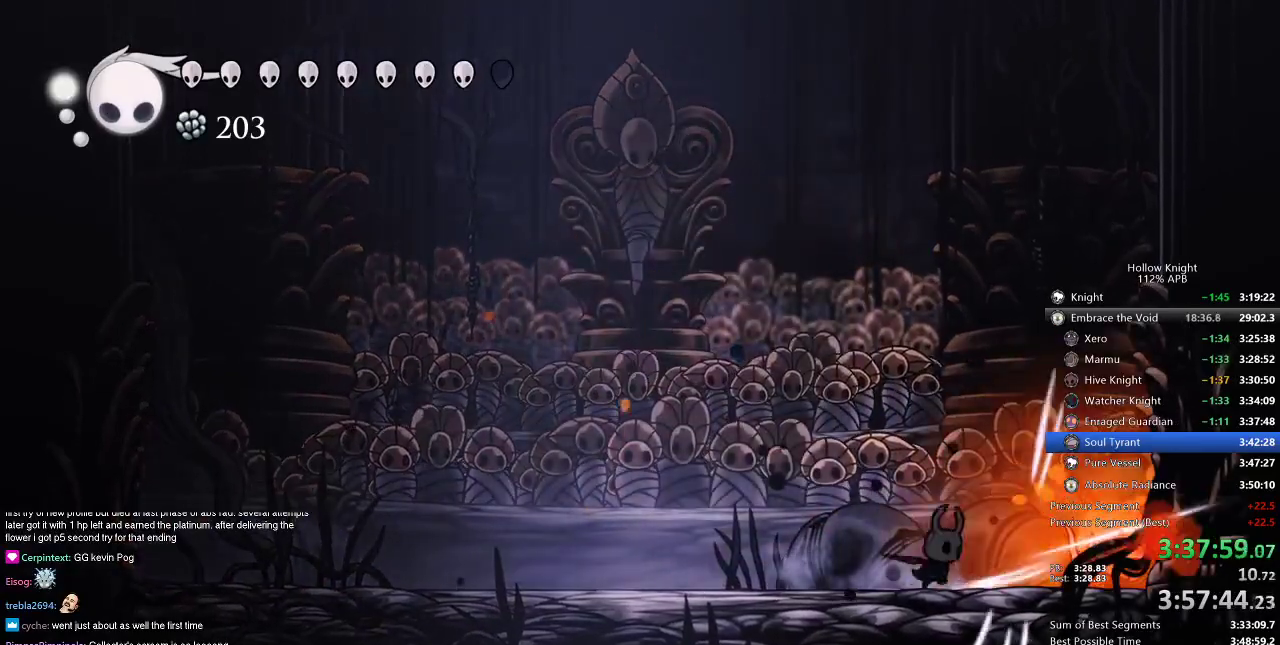
{"keys": ["nail", "right"], "events": [[167, "nail", "down"], [250, "nail", "up"], [501, "nail", "down"]]}
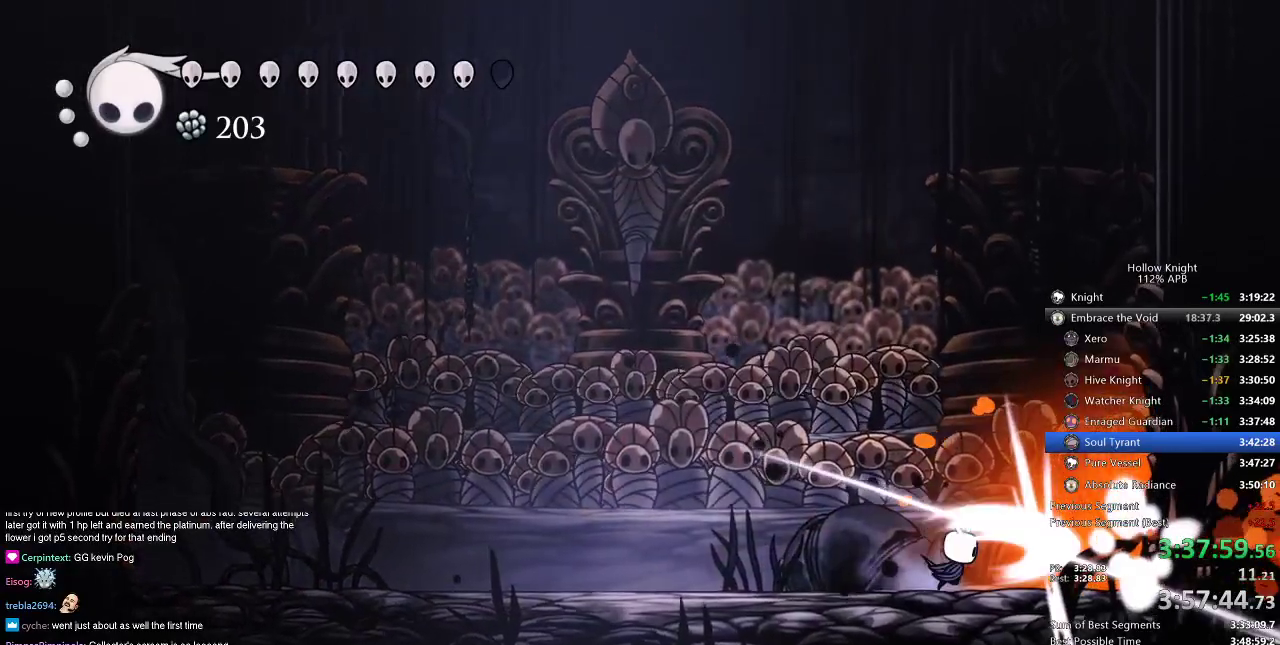
{"keys": ["jump", "right"], "events": [[66, "nail", "up"], [133, "right", "up"], [333, "right", "down"], [433, "jump", "down"]]}
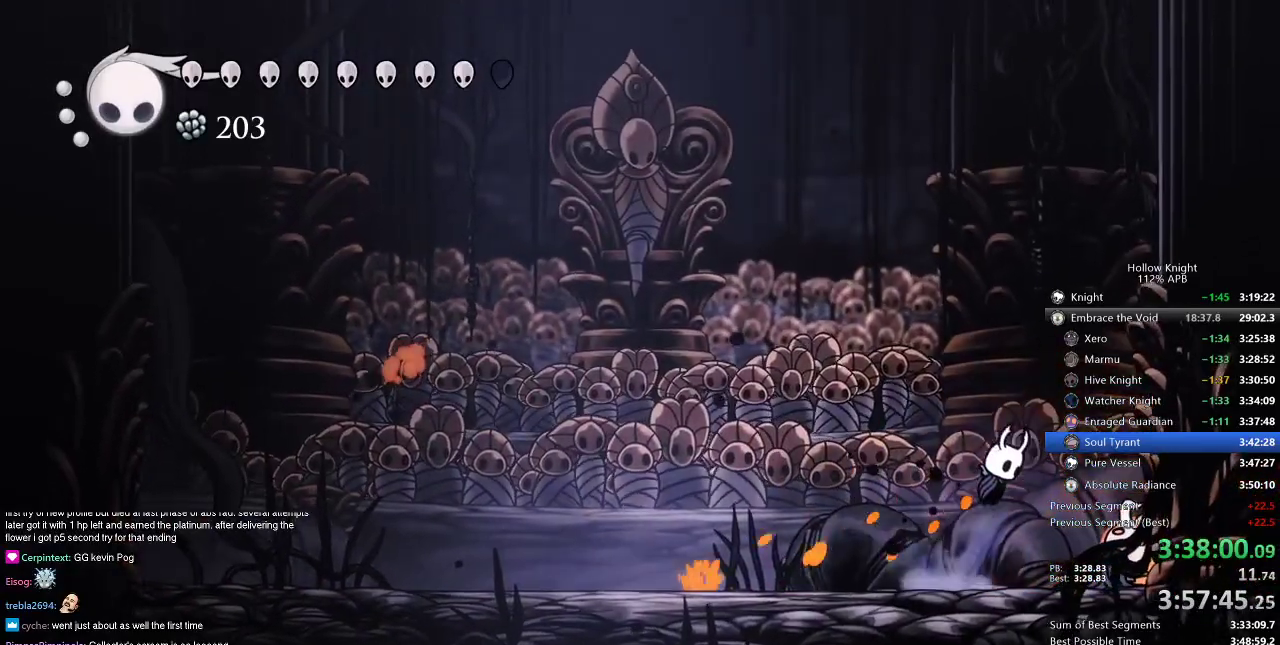
{"keys": ["down", "spell"], "events": [[17, "down", "down"], [100, "jump", "up"], [100, "nail", "down"], [184, "right", "up"], [234, "nail", "up"], [300, "spell", "down"], [334, "spell", "up"], [384, "spell", "down"]]}
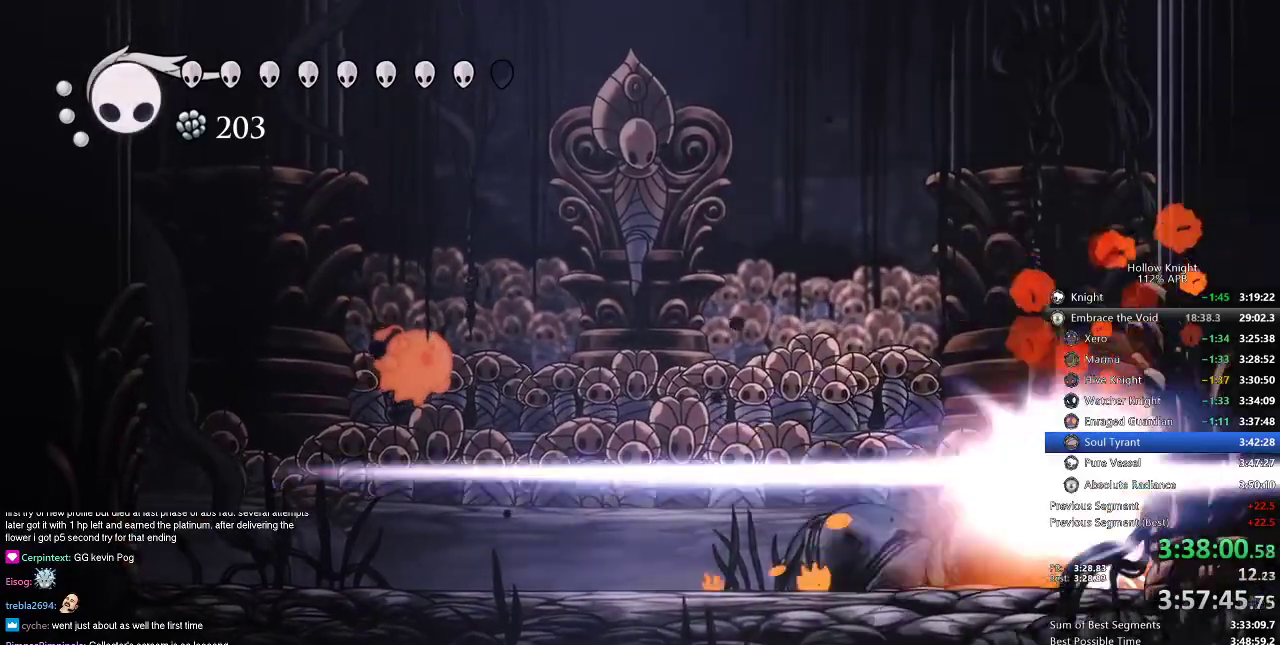
{"keys": [], "events": [[33, "spell", "up"], [133, "down", "up"]]}
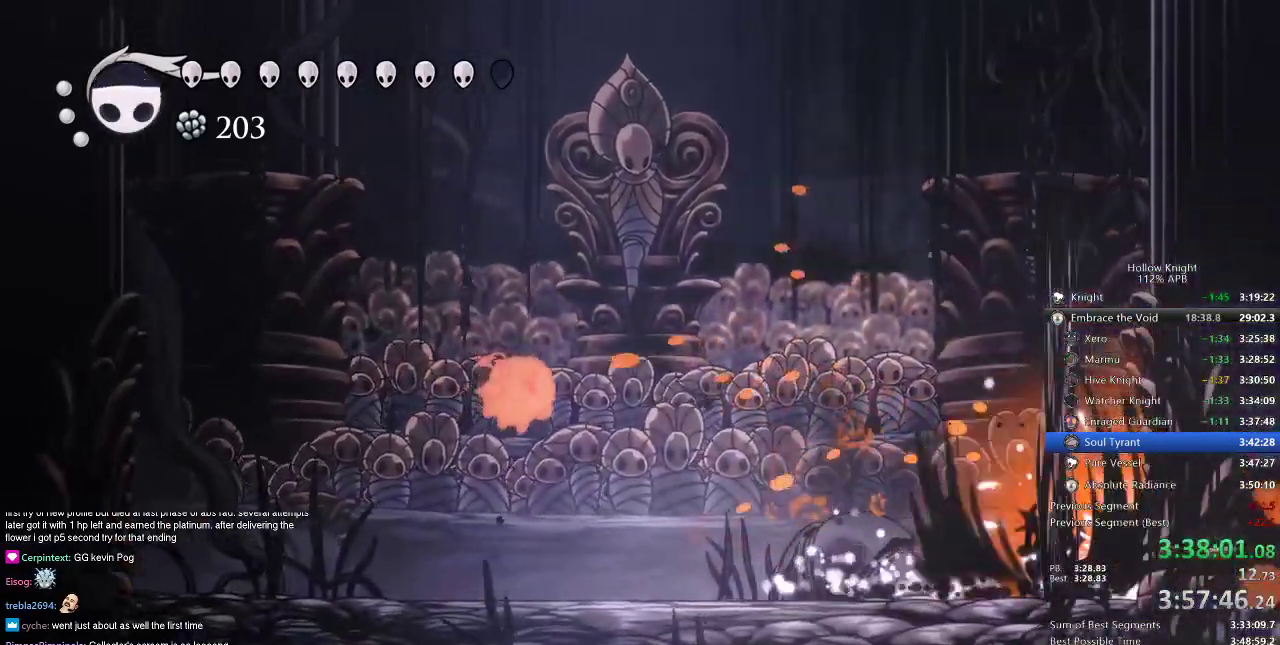
{"keys": ["left"], "events": [[417, "left", "down"]]}
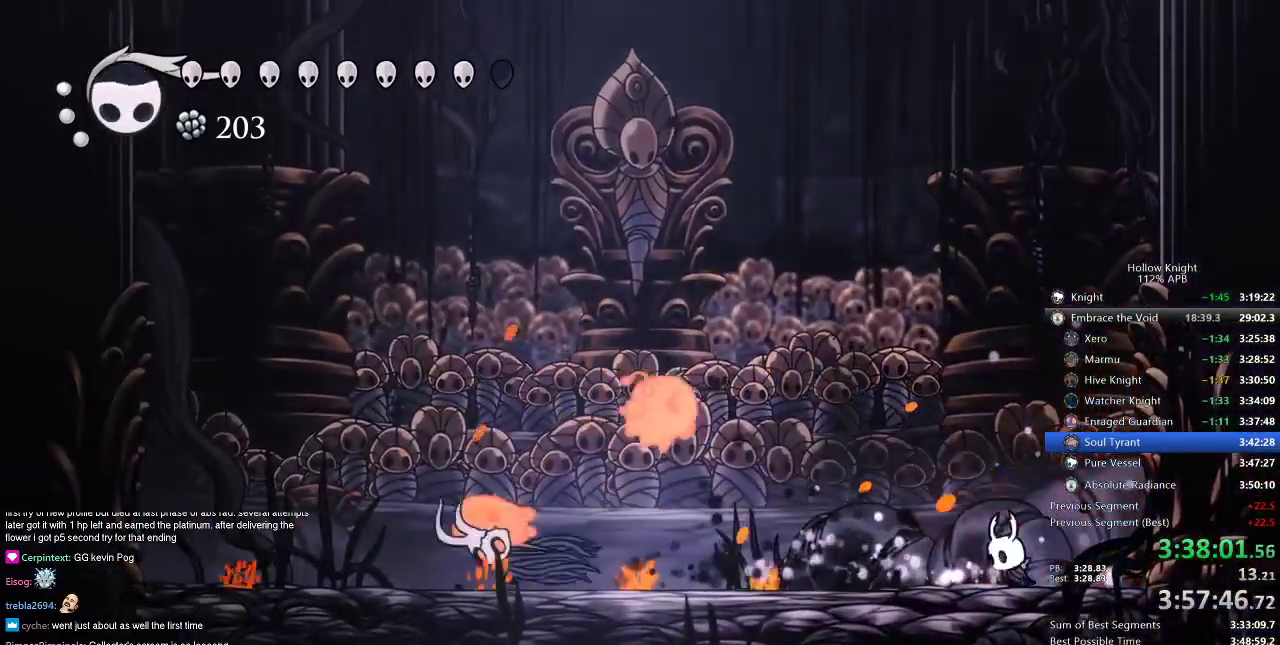
{"keys": ["left"], "events": [[66, "spell", "down"], [100, "left", "up"], [100, "spell", "up"], [383, "left", "down"]]}
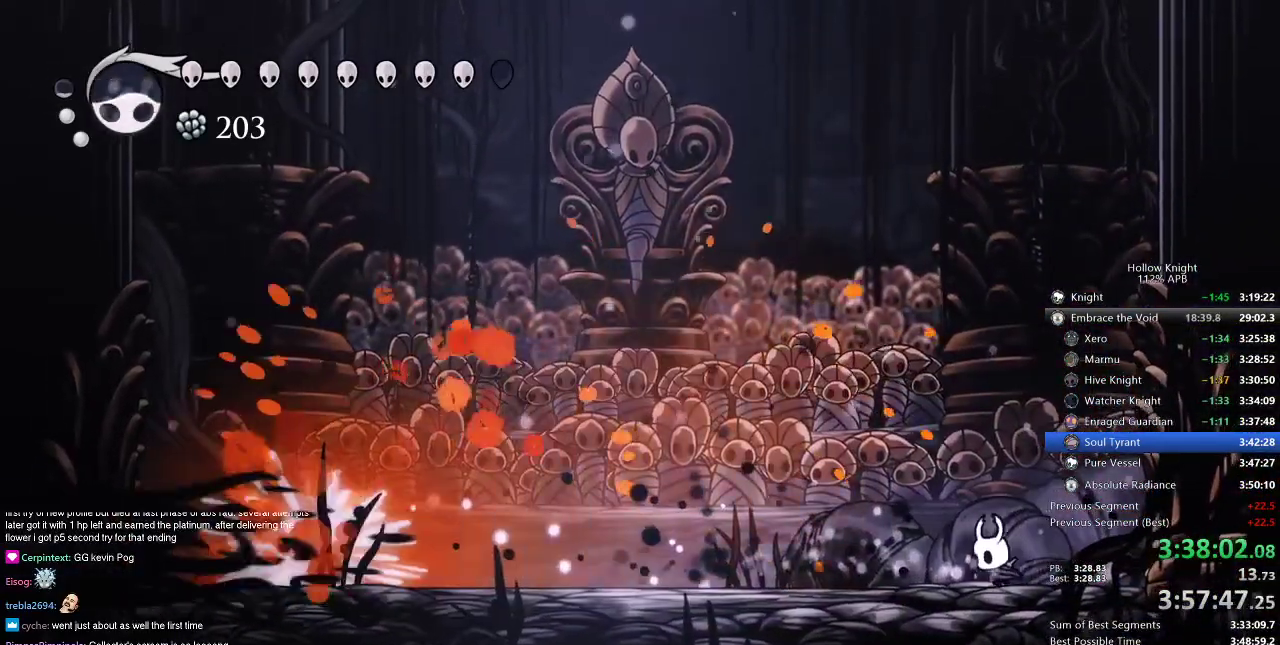
{"keys": [], "events": [[267, "left", "up"], [267, "spell", "down"], [367, "spell", "up"]]}
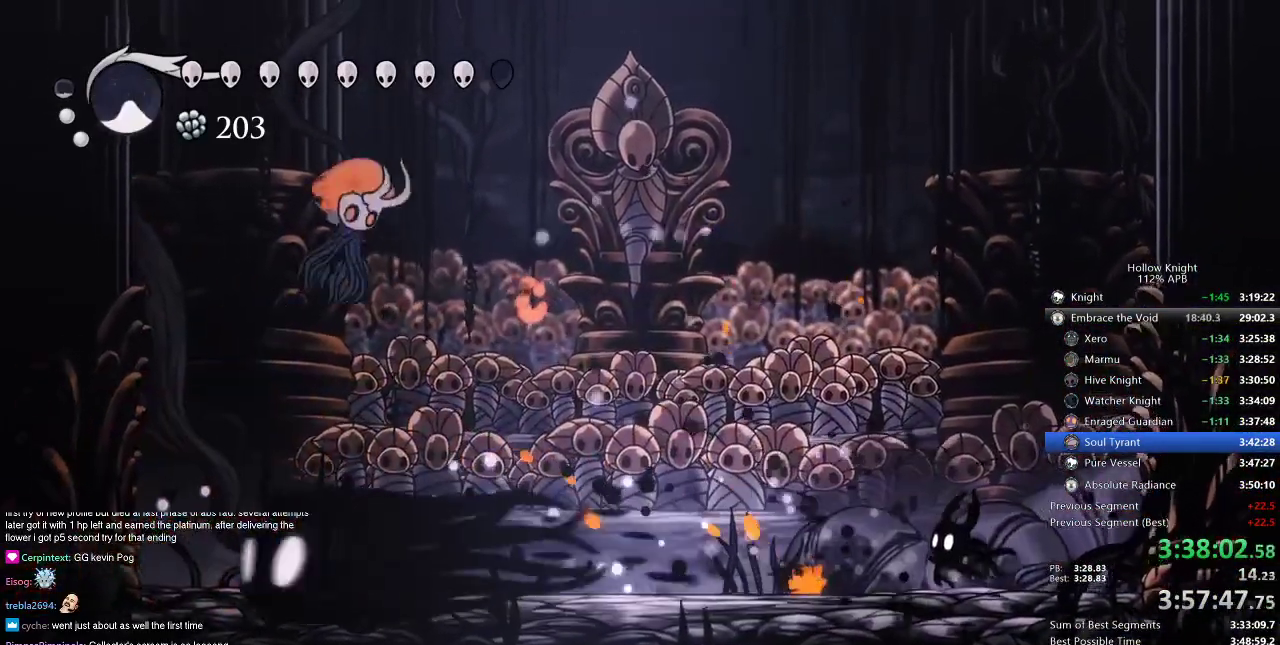
{"keys": ["right"], "events": [[333, "right", "down"]]}
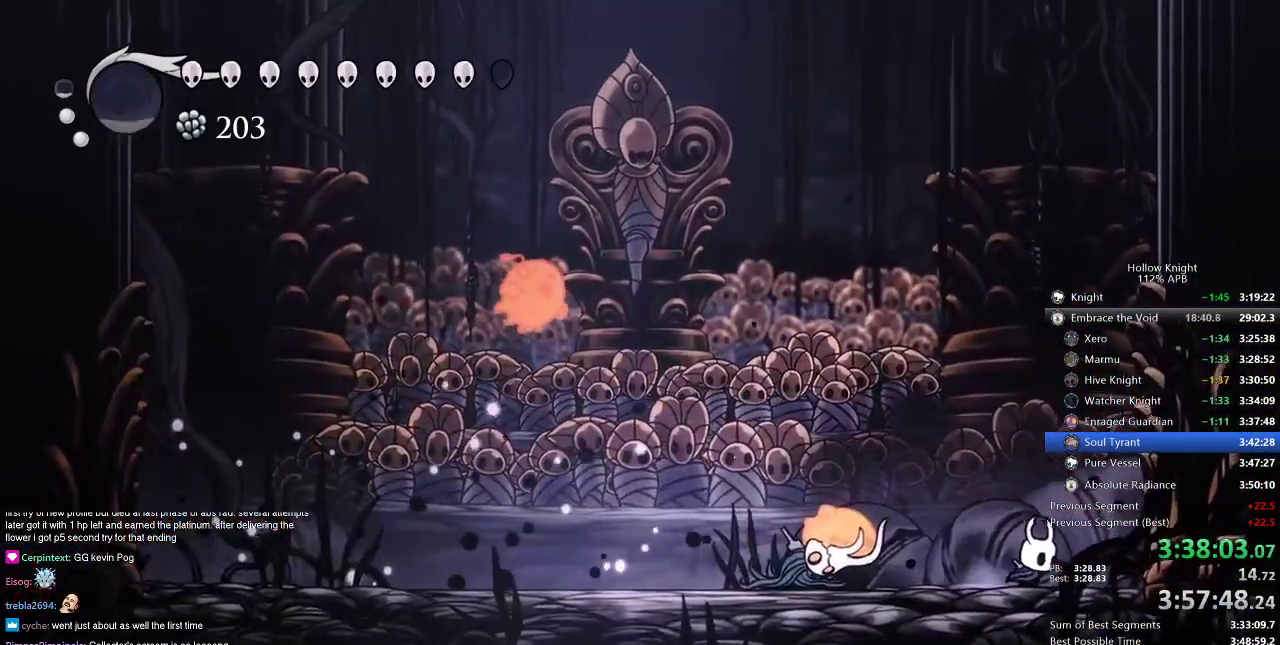
{"keys": ["left"], "events": [[67, "left", "down"], [100, "right", "up"], [250, "nail", "down"], [350, "nail", "up"]]}
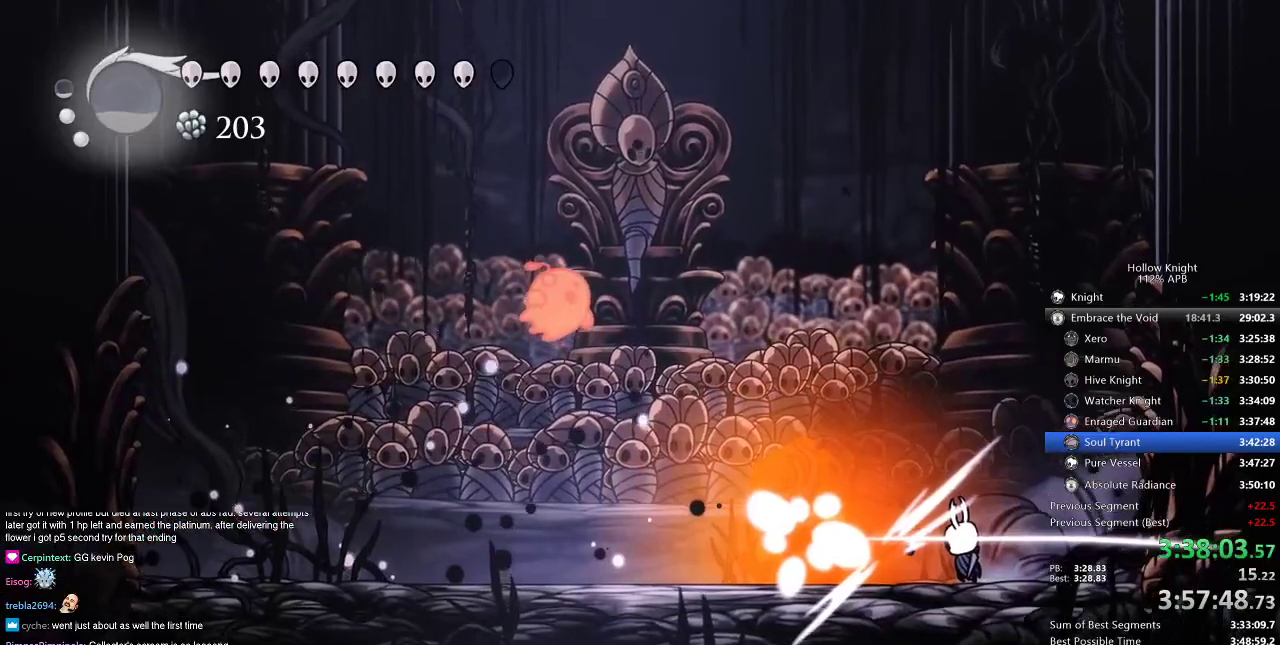
{"keys": ["left"], "events": []}
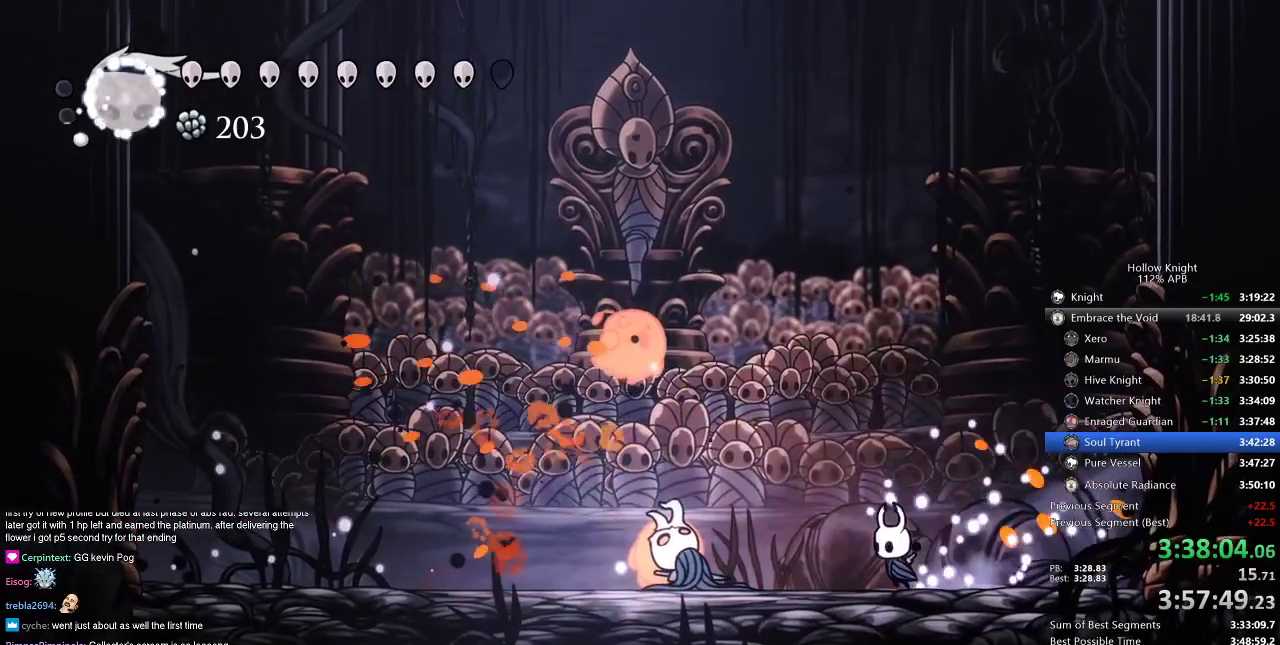
{"keys": [], "events": [[83, "jump", "down"], [250, "nail", "down"], [300, "jump", "up"], [300, "left", "up"], [334, "nail", "up"]]}
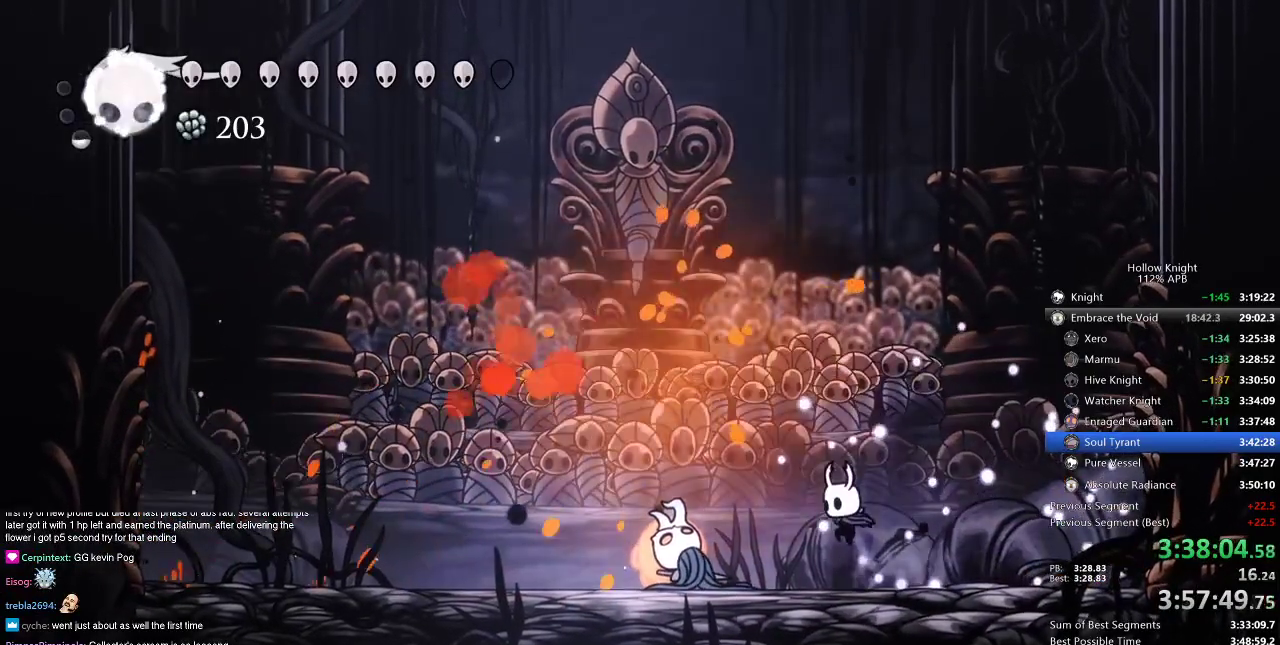
{"keys": ["down", "spell"], "events": [[33, "left", "down"], [116, "jump", "down"], [300, "down", "down"], [367, "jump", "up"], [367, "nail", "down"], [467, "nail", "up"], [467, "spell", "down"], [500, "left", "up"]]}
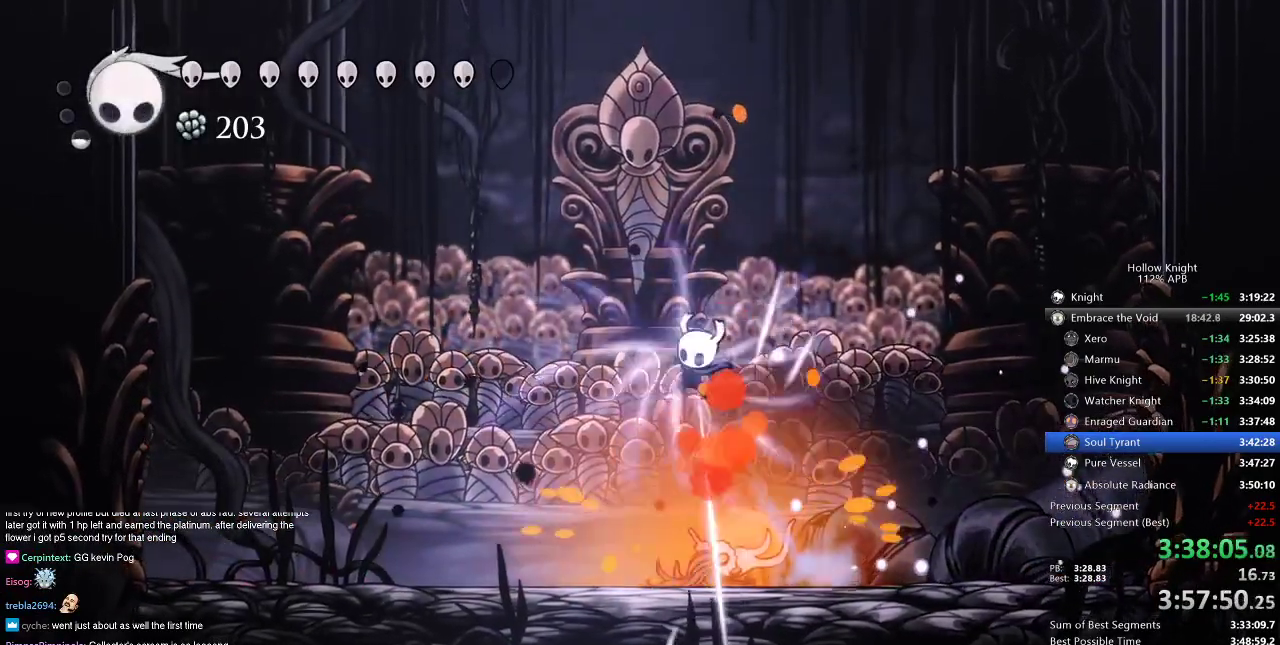
{"keys": [], "events": [[33, "spell", "up"], [83, "spell", "down"], [184, "spell", "up"], [467, "down", "up"]]}
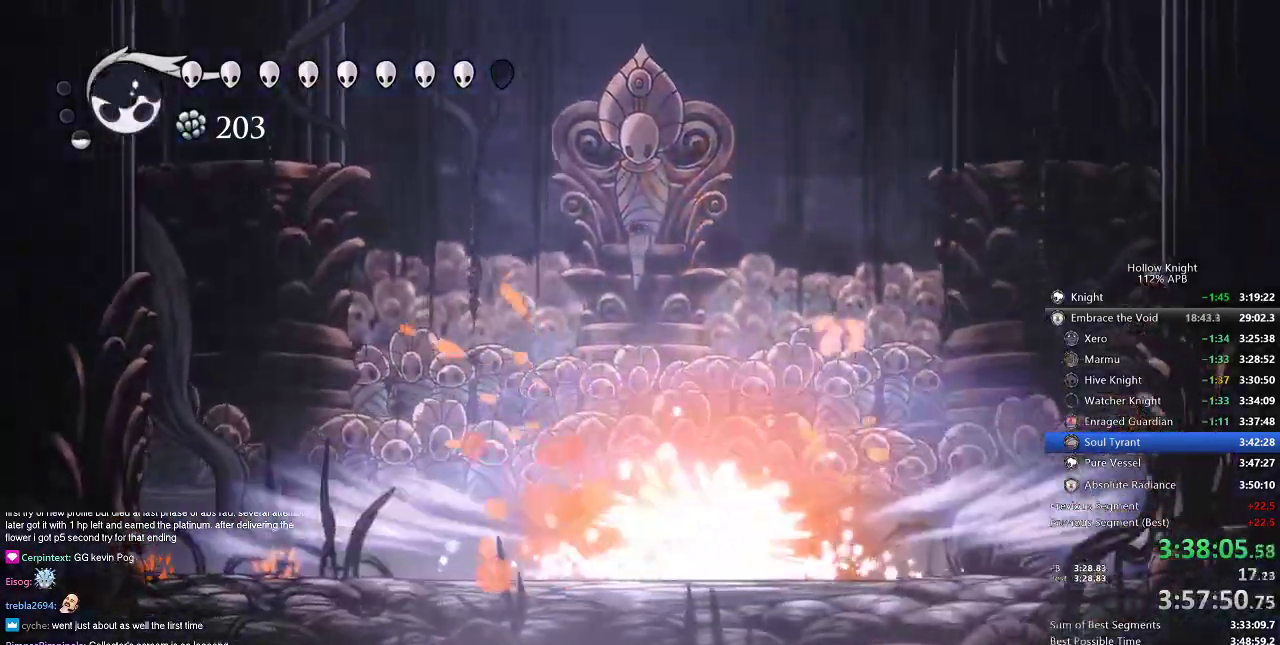
{"keys": [], "events": []}
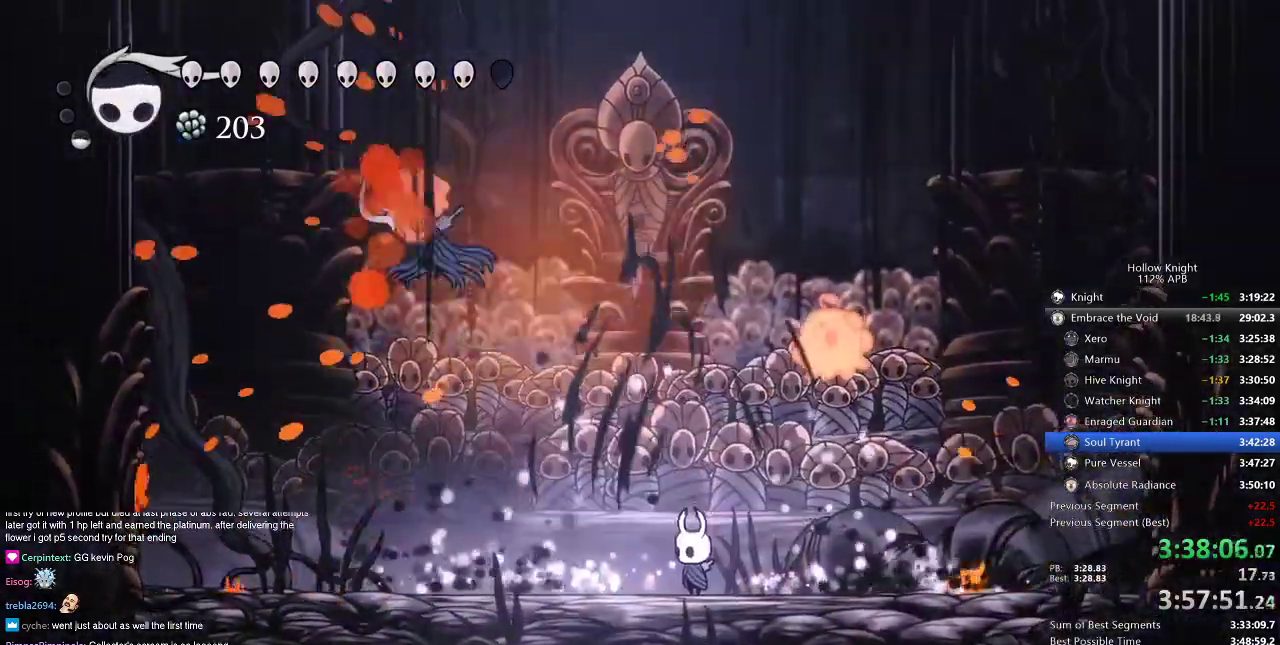
{"keys": ["left", "nail", "up"], "events": [[83, "right", "down"], [167, "left", "down"], [167, "right", "up"], [217, "left", "up"], [217, "right", "down"], [367, "jump", "down"], [367, "right", "up"], [367, "up", "down"], [434, "nail", "down"], [501, "jump", "up"], [501, "left", "down"]]}
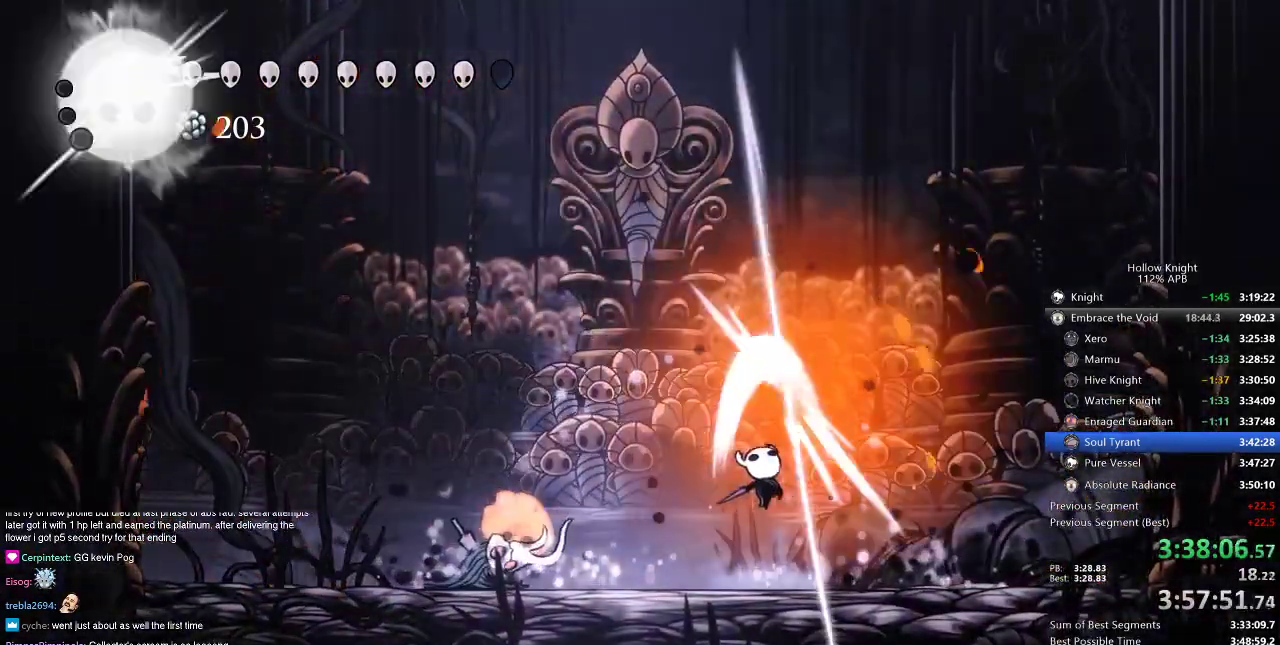
{"keys": ["left"], "events": [[50, "nail", "up"], [50, "up", "up"], [383, "nail", "down"], [467, "nail", "up"]]}
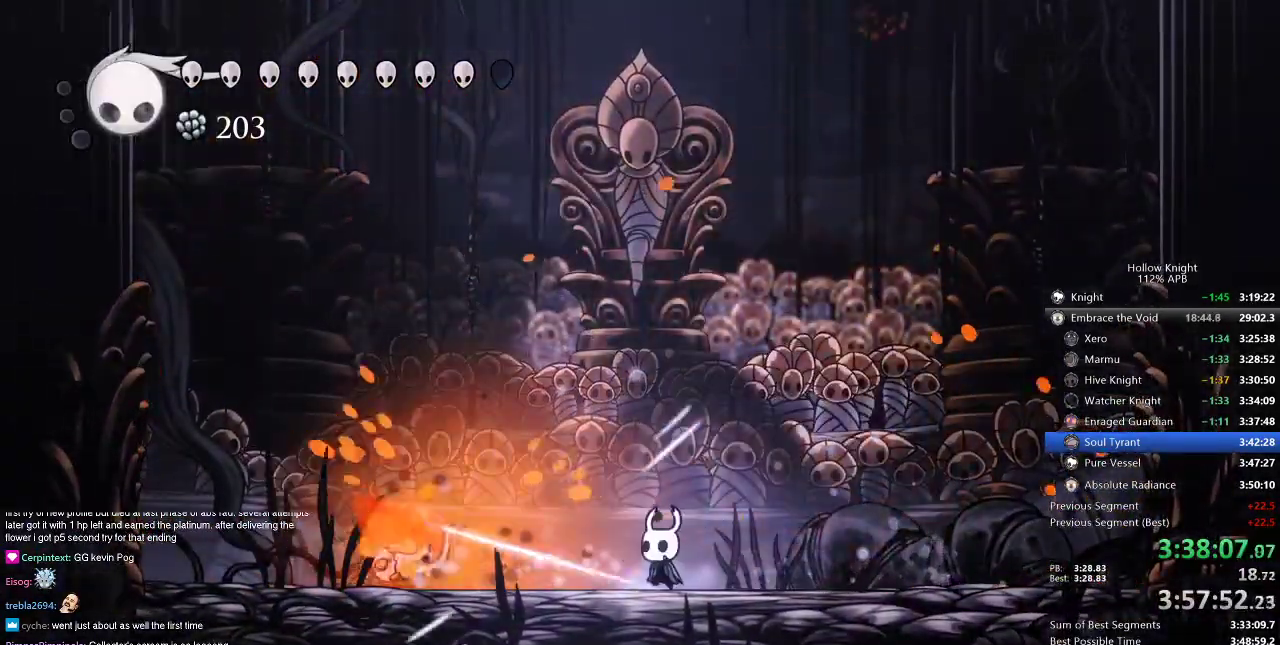
{"keys": ["left", "nail"], "events": [[484, "nail", "down"]]}
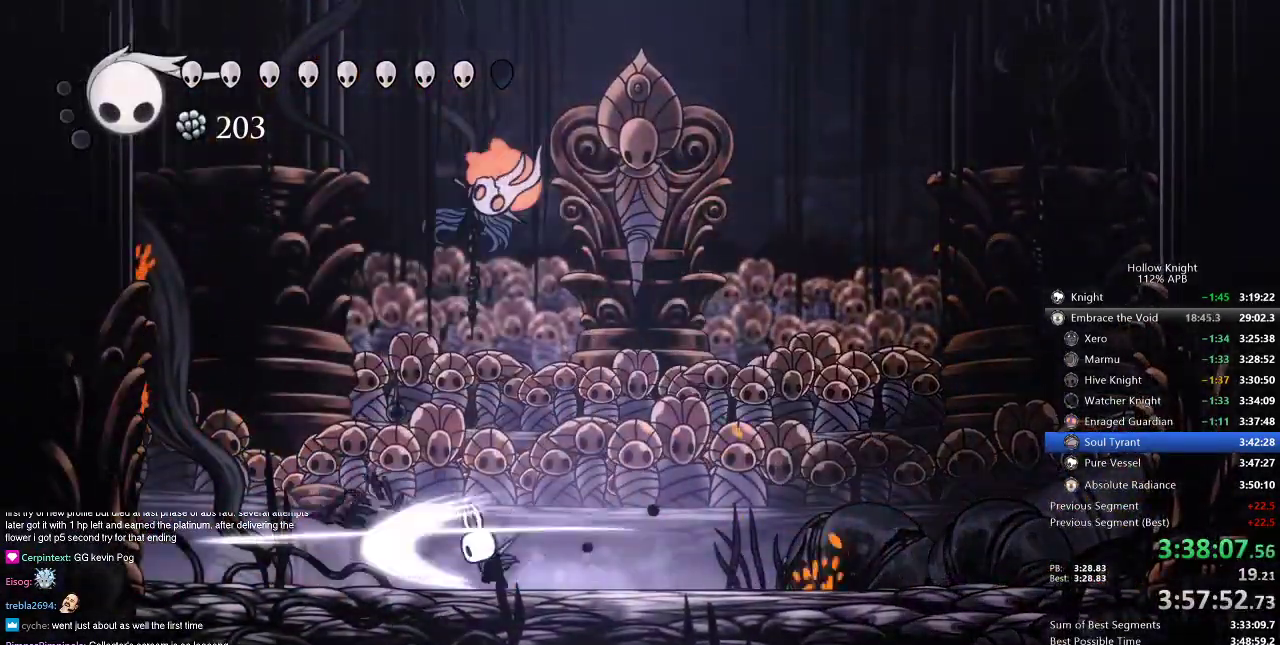
{"keys": ["left", "right"], "events": [[16, "nail", "up"], [350, "jump", "down"], [483, "jump", "up"], [483, "right", "down"]]}
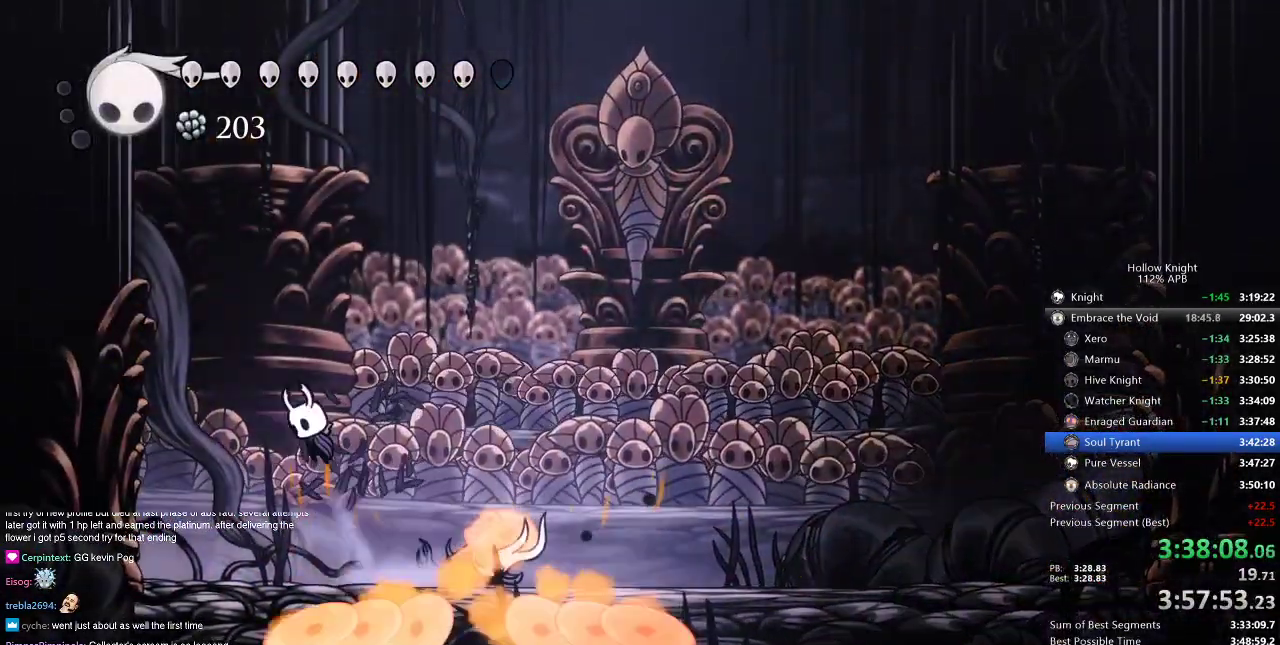
{"keys": ["right"], "events": [[50, "left", "up"], [250, "nail", "down"], [384, "nail", "up"]]}